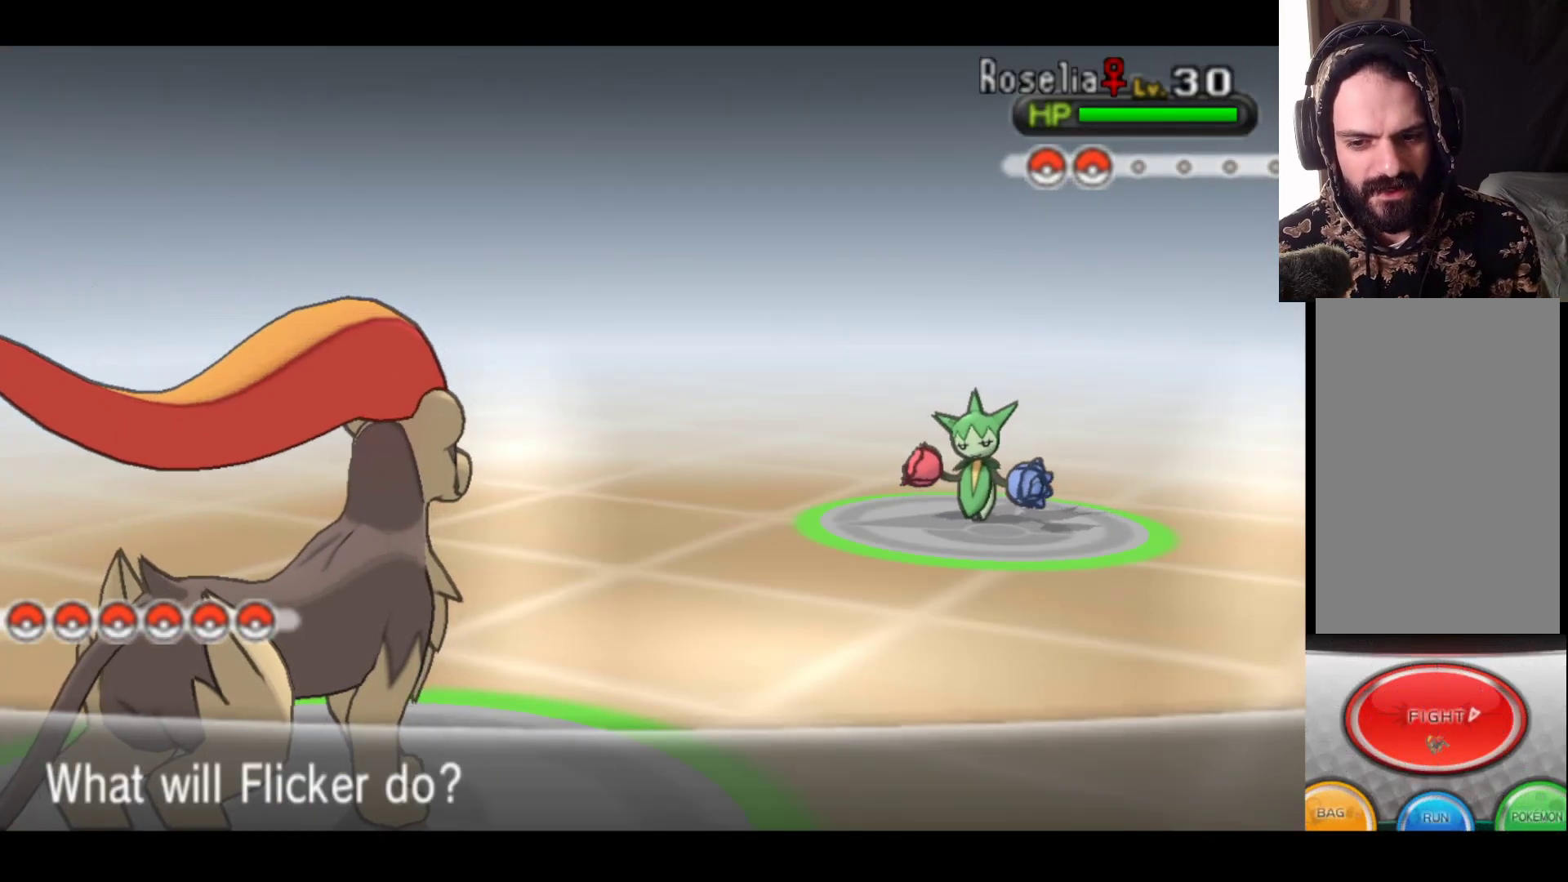
Gameplay with a controller (Xbox layout); each line is a JSON object with the inputs held at the frame after it. "events" lists button and stick changes between this image and that frame as [ms after this image, input, new state], when the widget could be followed in between.
{"buttons": [], "left_stick": "center", "right_stick": "center", "events": [[150, "A", "down"], [383, "A", "up"]]}
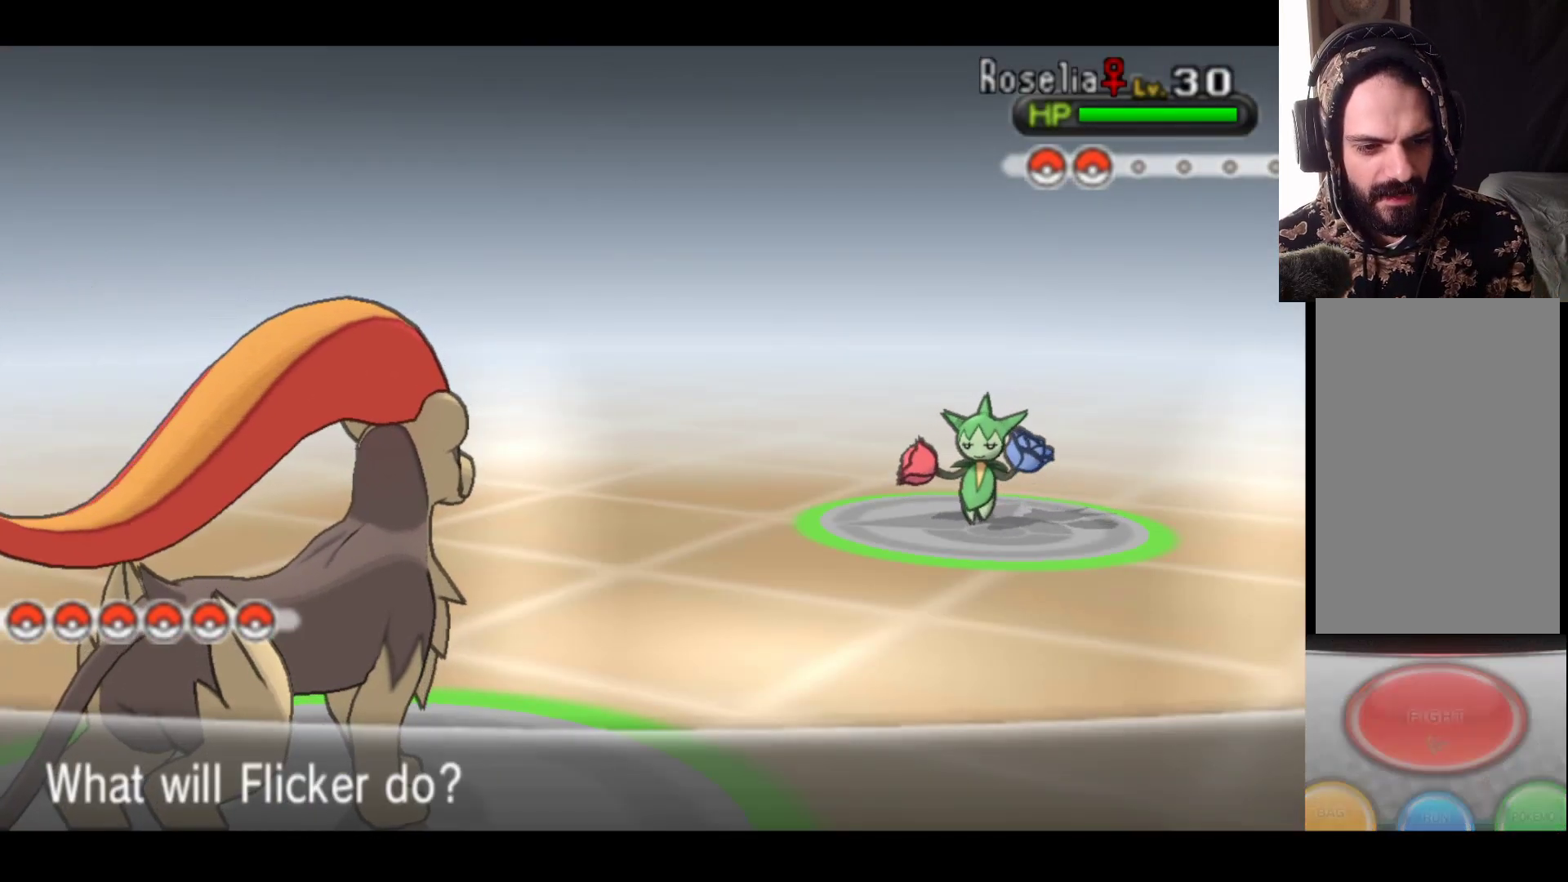
{"buttons": [], "left_stick": "center", "right_stick": "center", "events": []}
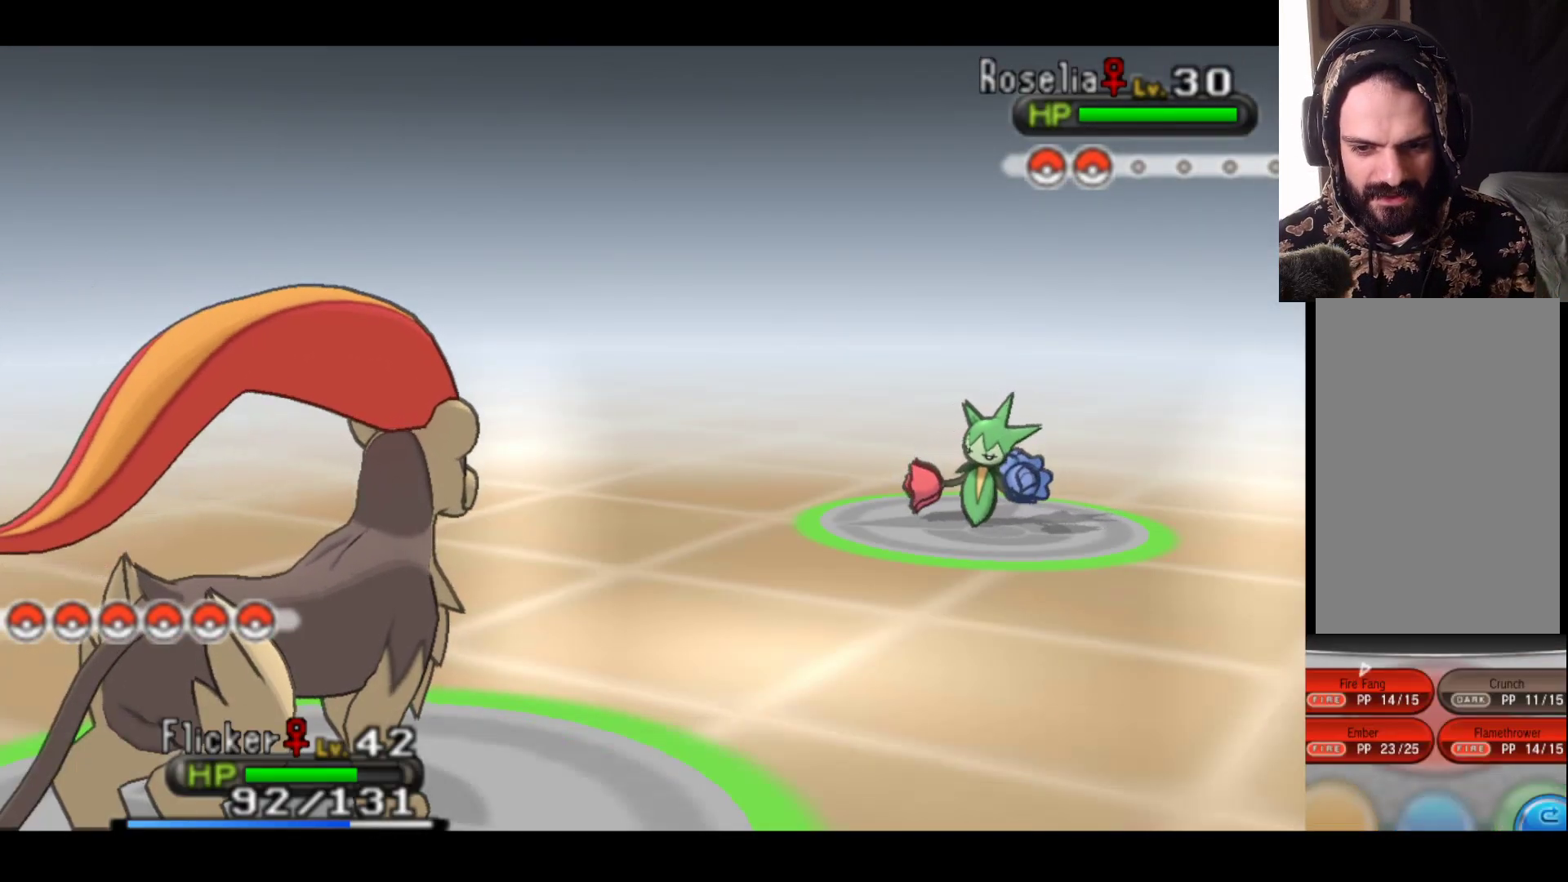
{"buttons": [], "left_stick": "center", "right_stick": "center", "events": []}
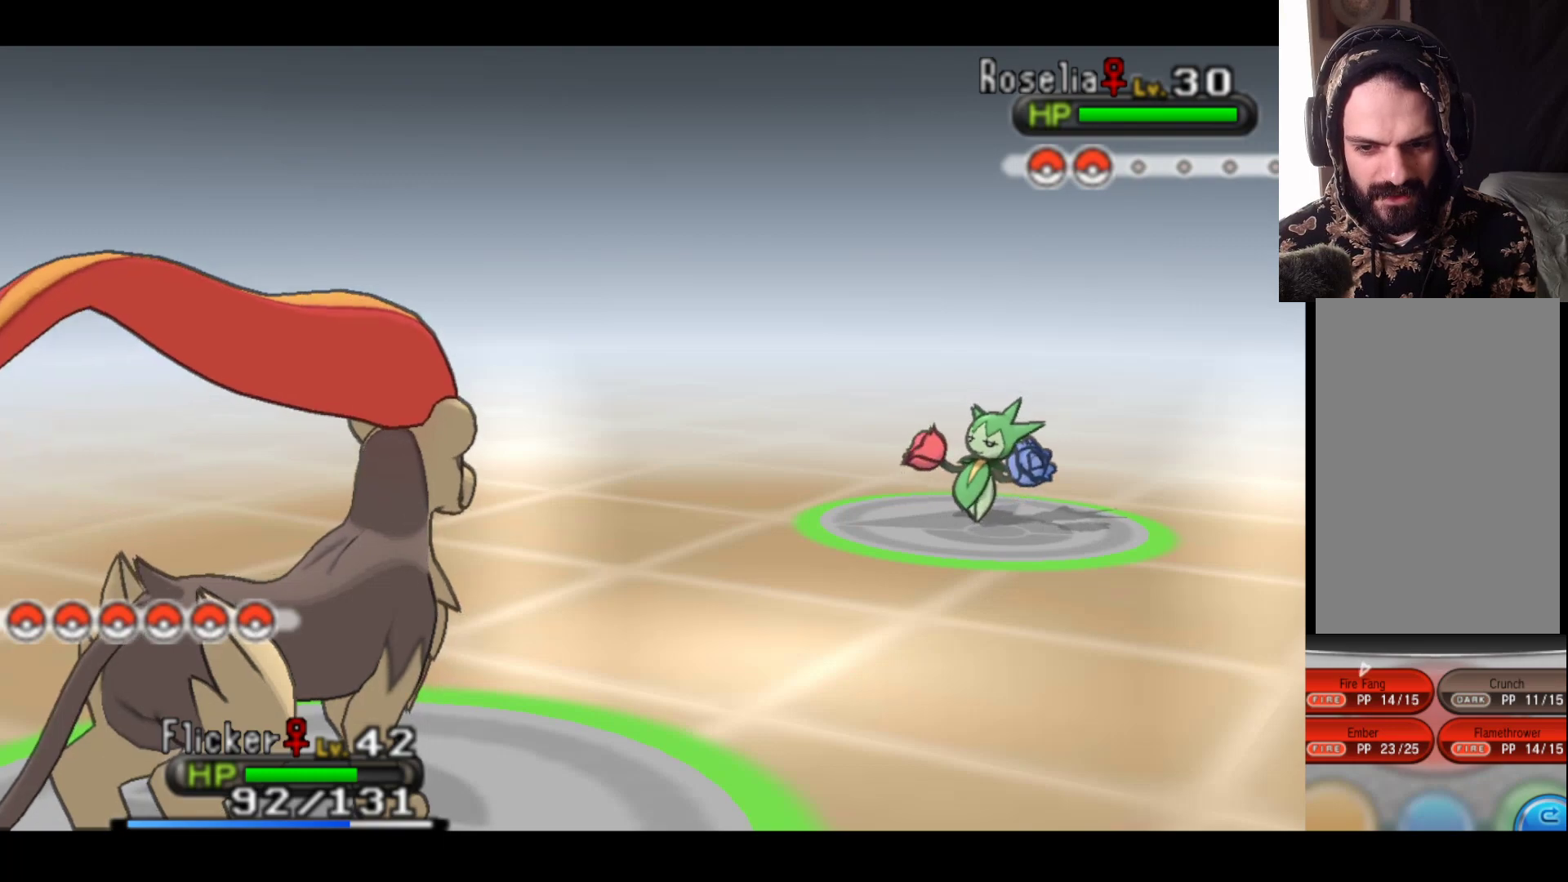
{"buttons": [], "left_stick": "center", "right_stick": "center", "events": [[233, "left_stick", "right"], [433, "left_stick", "center"]]}
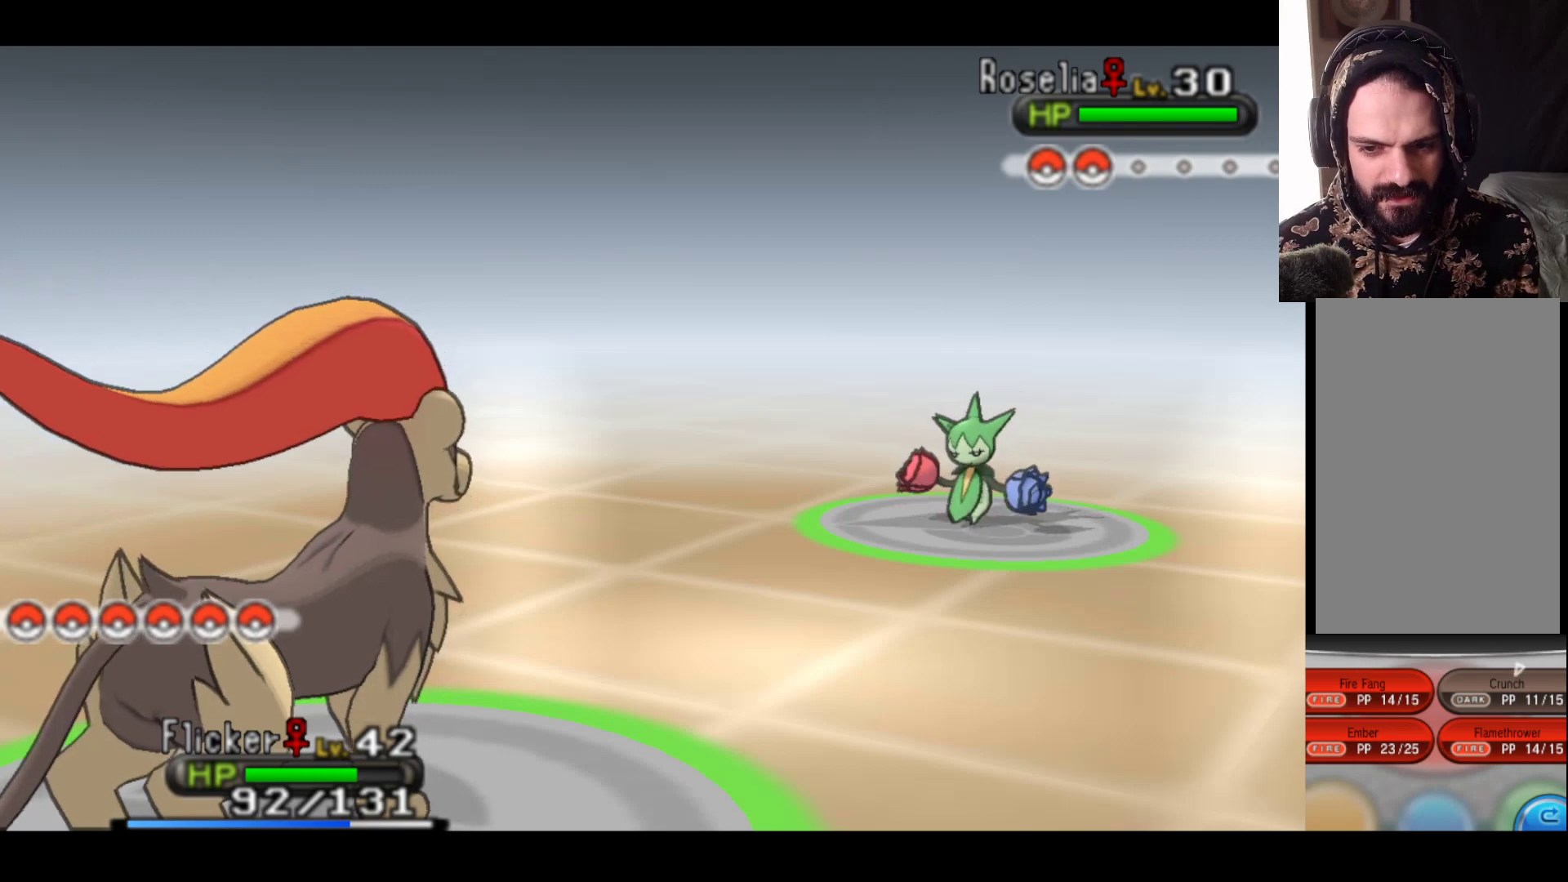
{"buttons": [], "left_stick": "left", "right_stick": "center", "events": [[100, "left_stick", "down"], [300, "left_stick", "center"], [483, "left_stick", "left"]]}
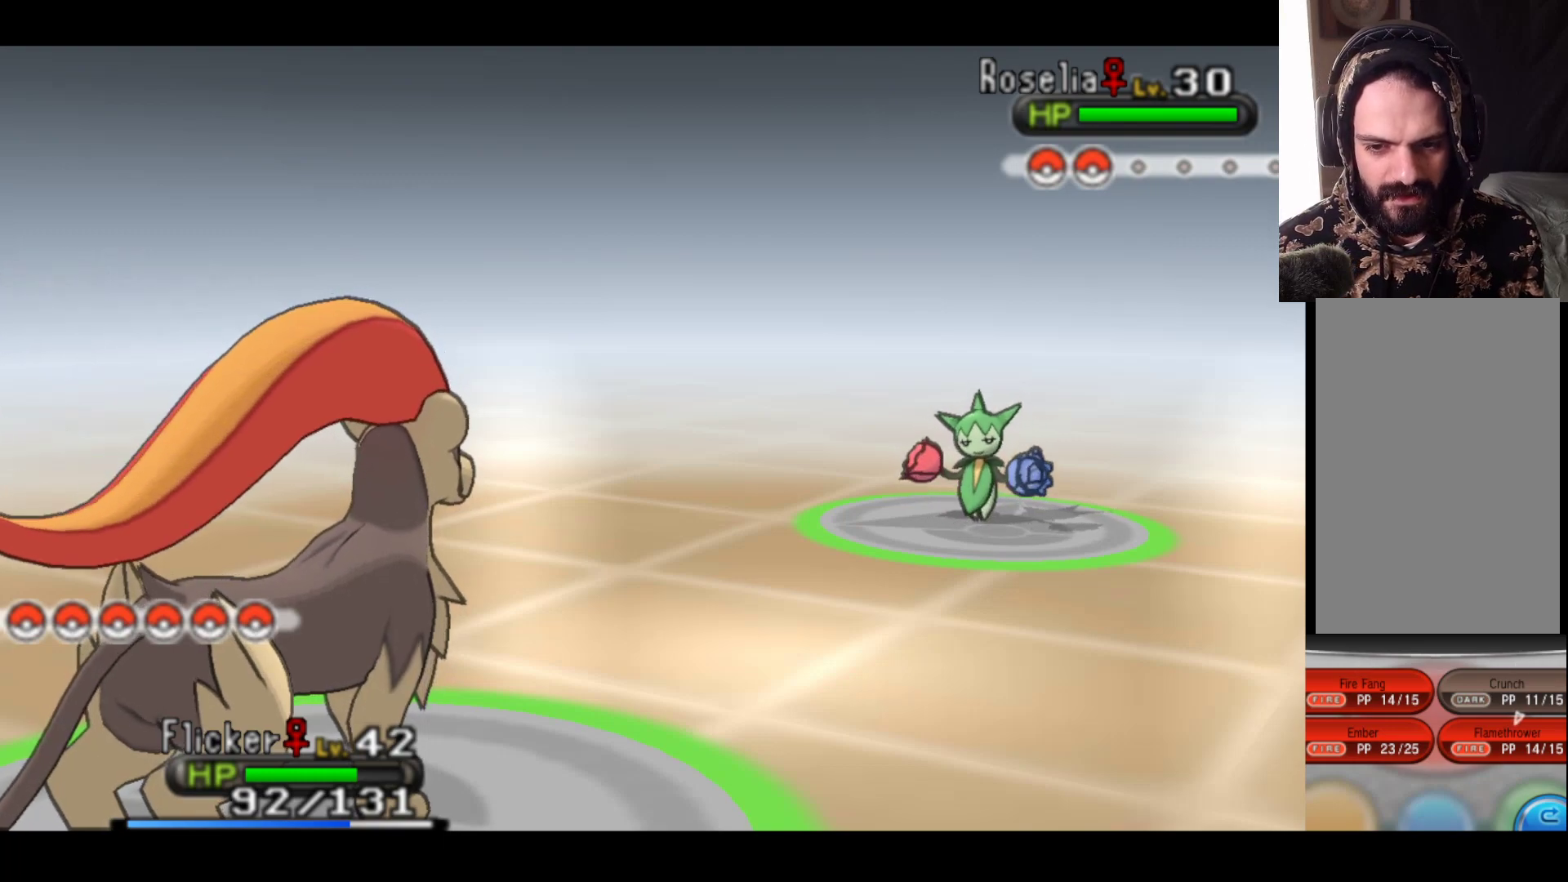
{"buttons": [], "left_stick": "up", "right_stick": "center", "events": [[167, "left_stick", "center"], [433, "left_stick", "up"]]}
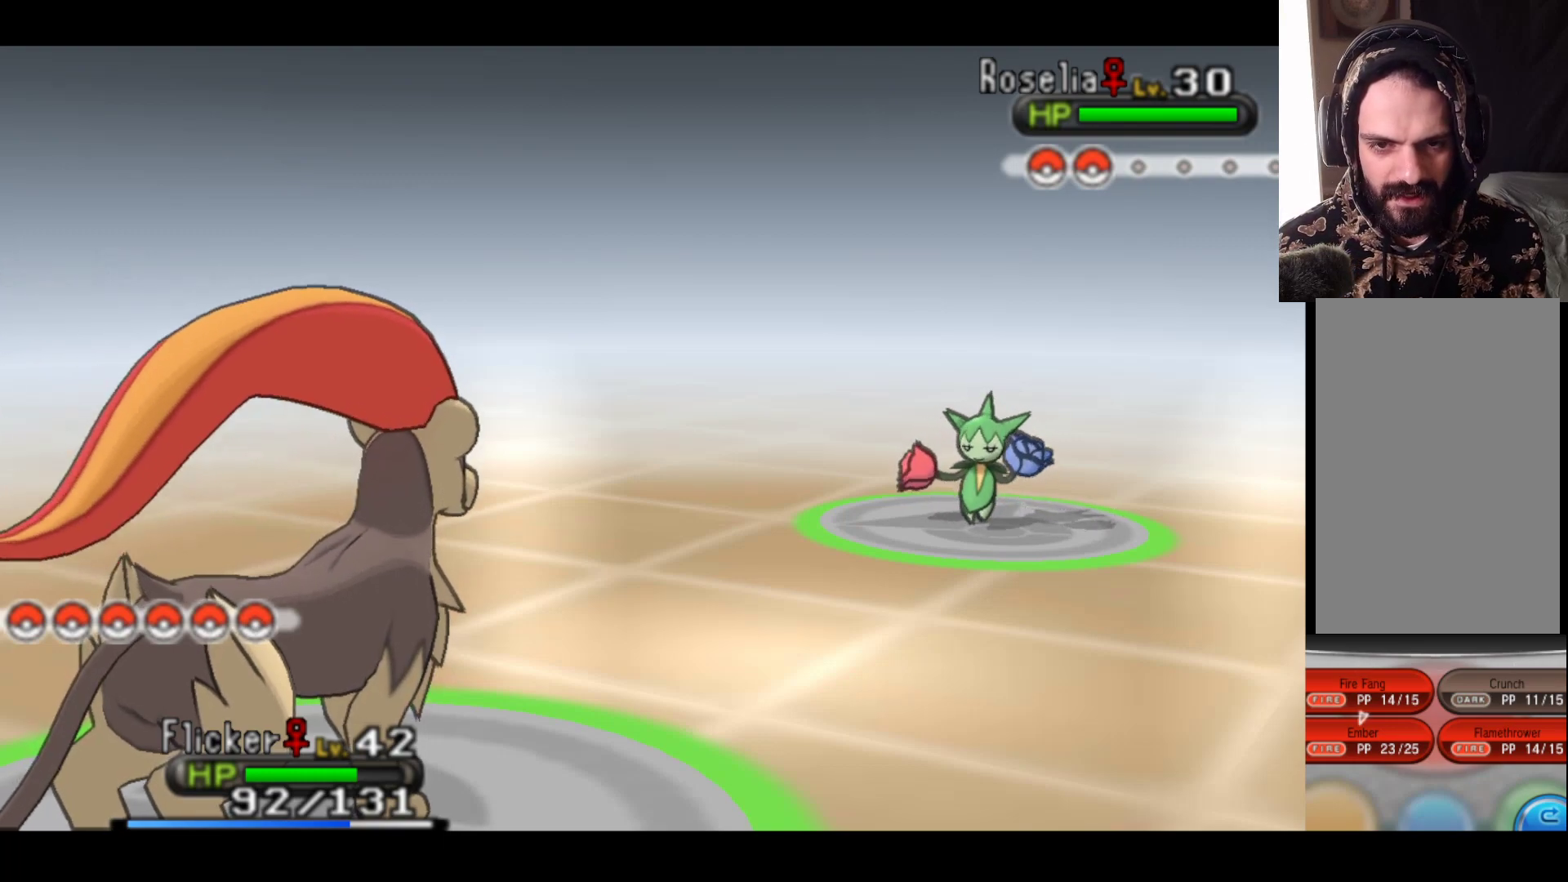
{"buttons": [], "left_stick": "center", "right_stick": "center", "events": [[83, "left_stick", "center"]]}
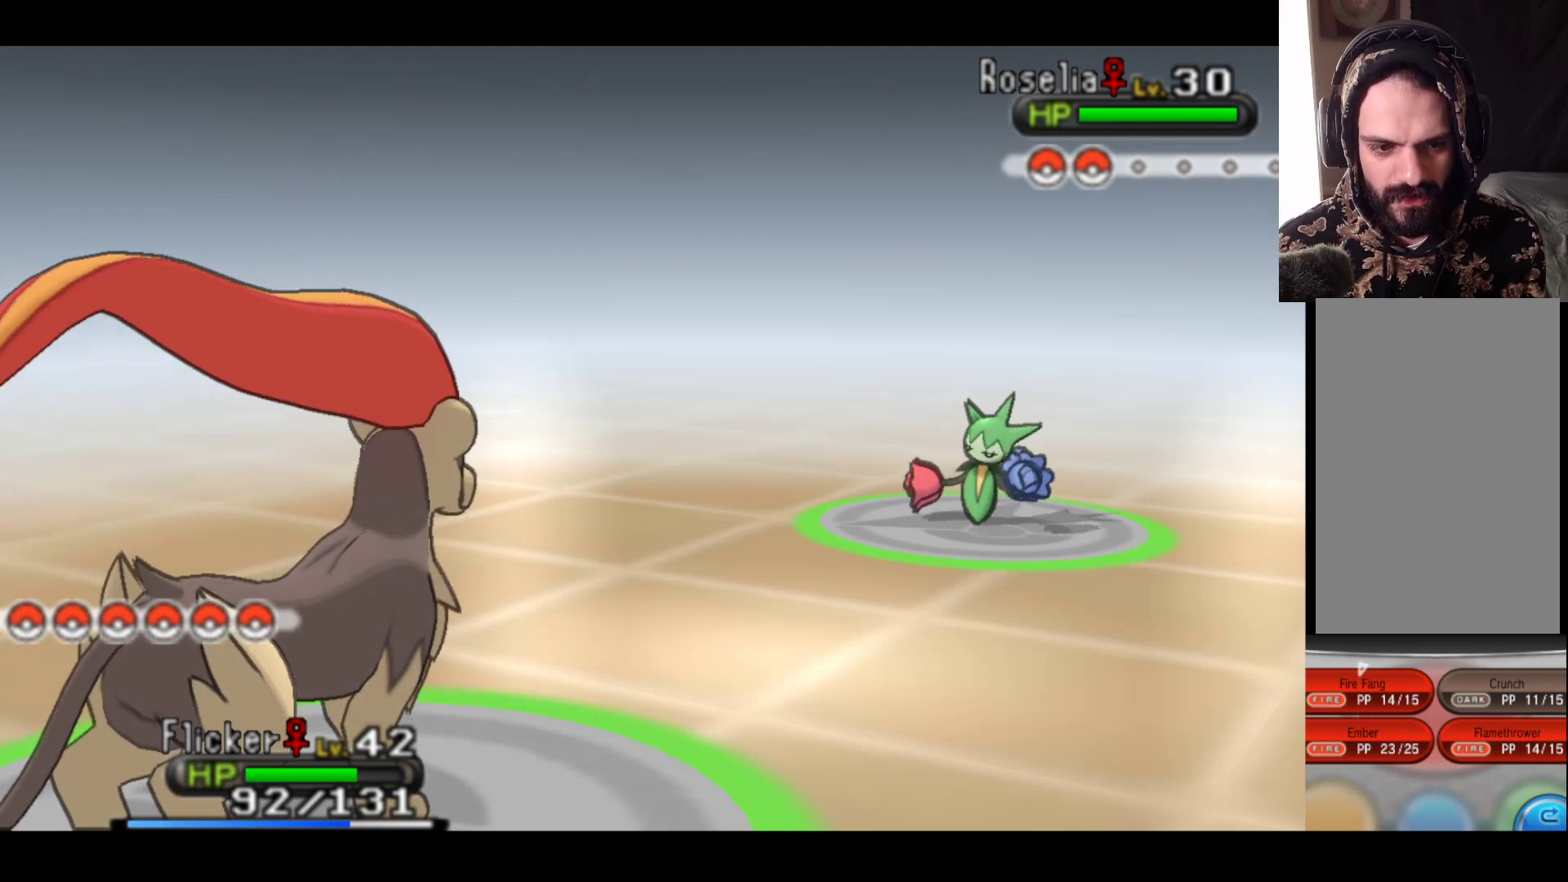
{"buttons": [], "left_stick": "center", "right_stick": "center", "events": []}
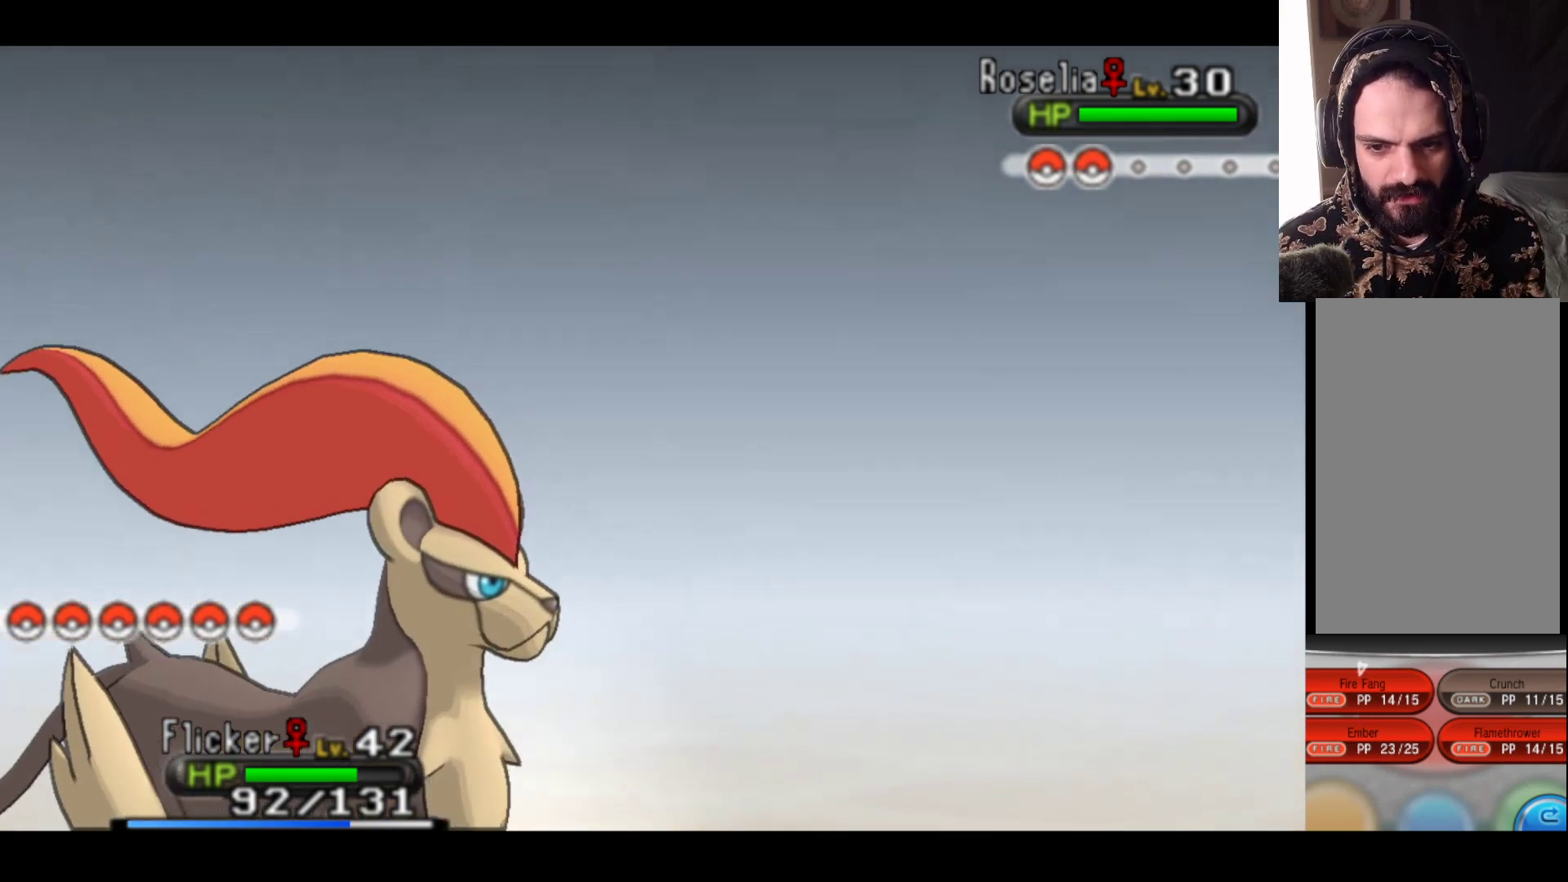
{"buttons": [], "left_stick": "down", "right_stick": "center", "events": [[383, "left_stick", "down"]]}
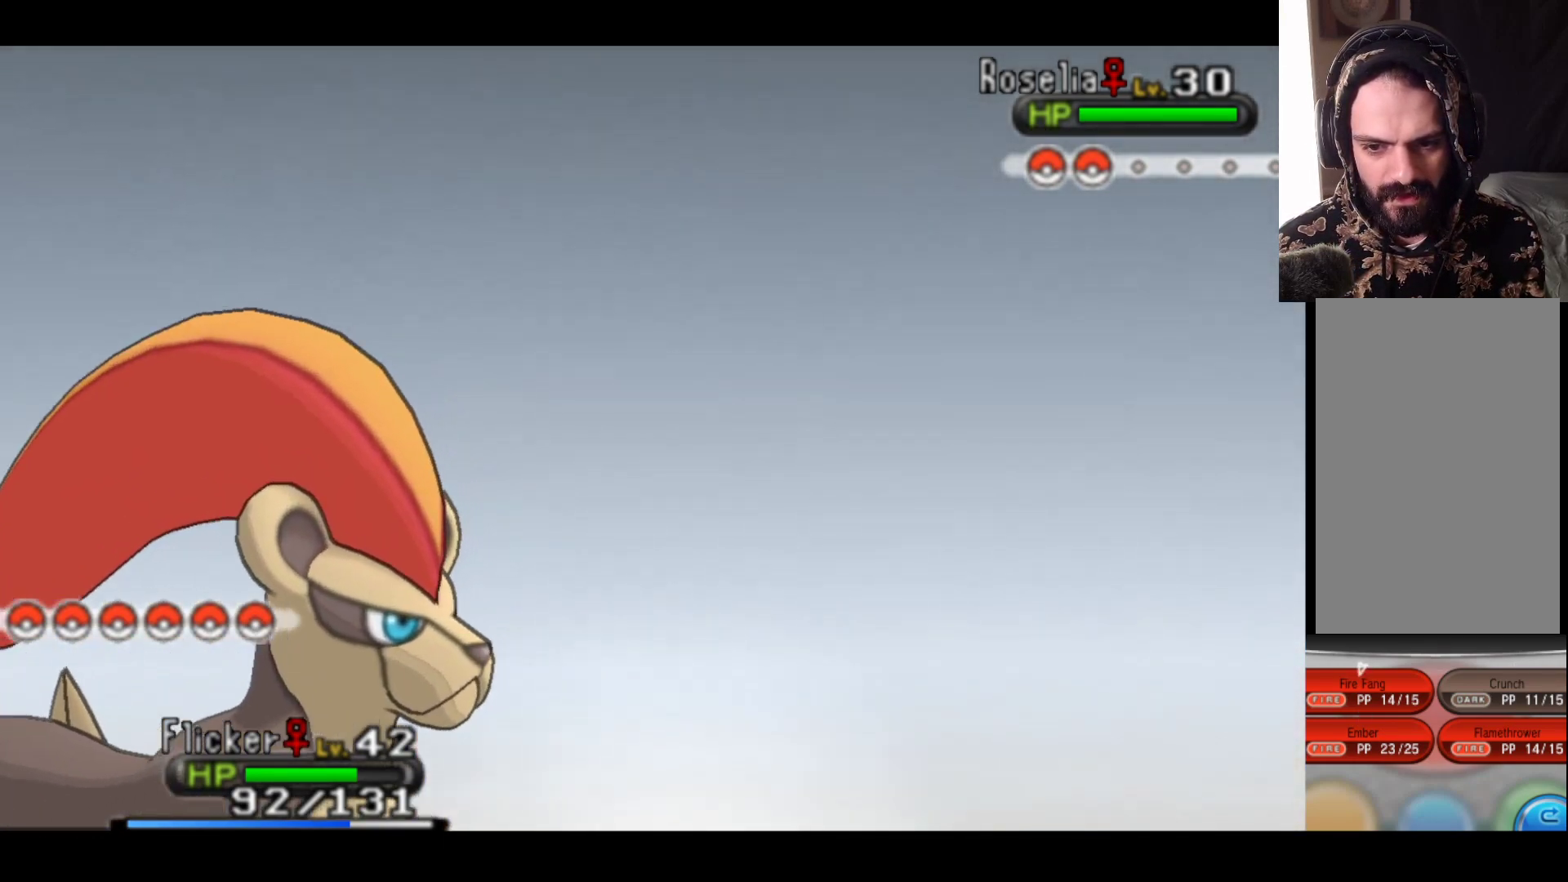
{"buttons": [], "left_stick": "center", "right_stick": "center", "events": [[83, "left_stick", "center"], [183, "left_stick", "right"], [400, "left_stick", "center"]]}
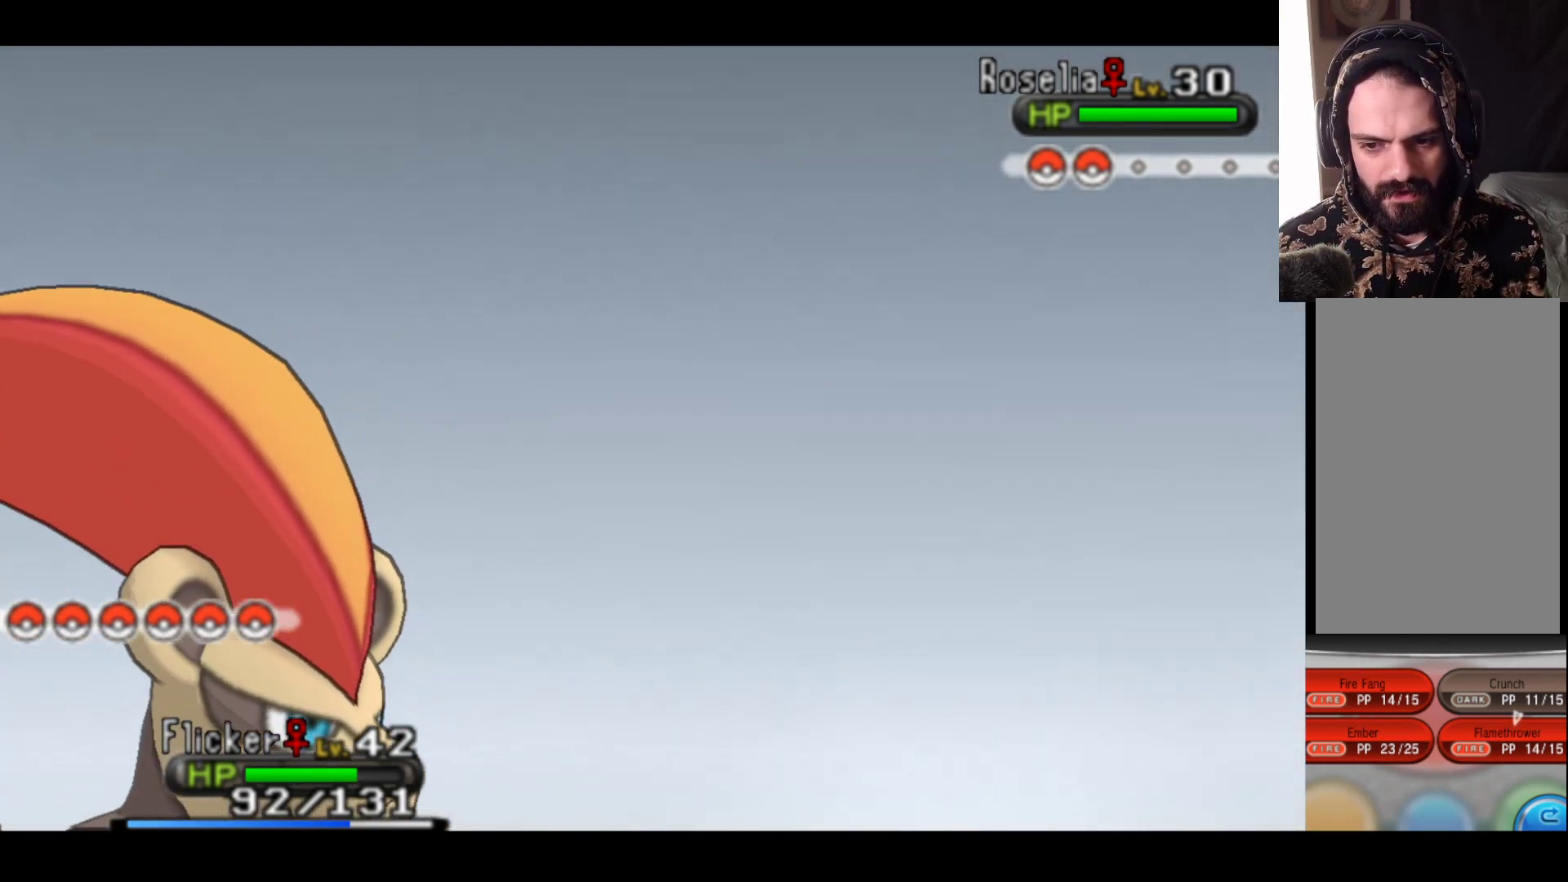
{"buttons": [], "left_stick": "center", "right_stick": "center", "events": []}
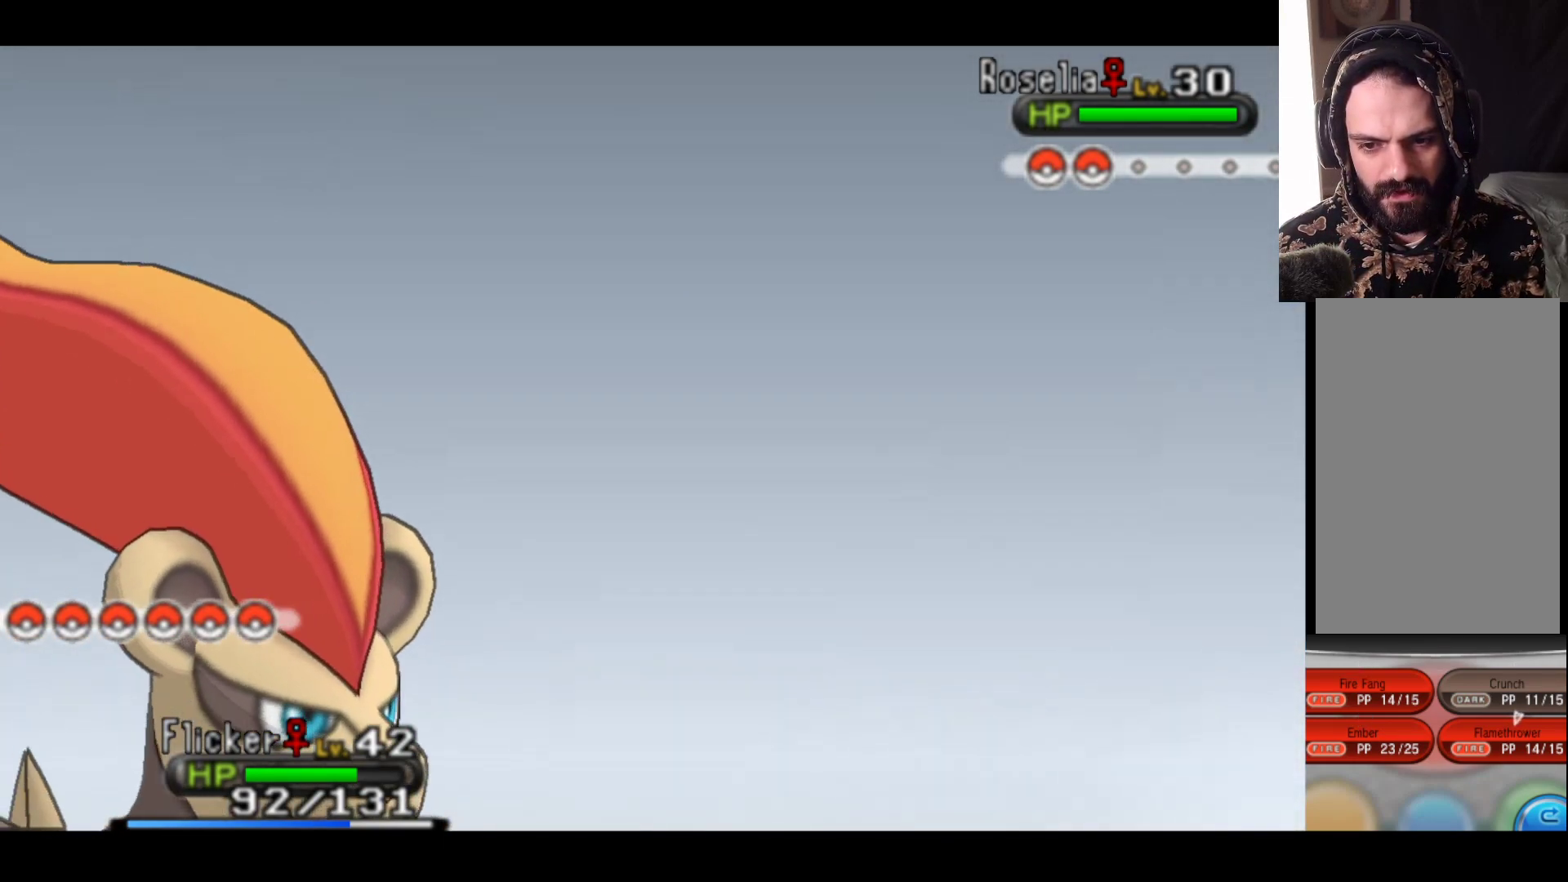
{"buttons": [], "left_stick": "center", "right_stick": "center", "events": [[233, "left_stick", "left"], [417, "left_stick", "center"]]}
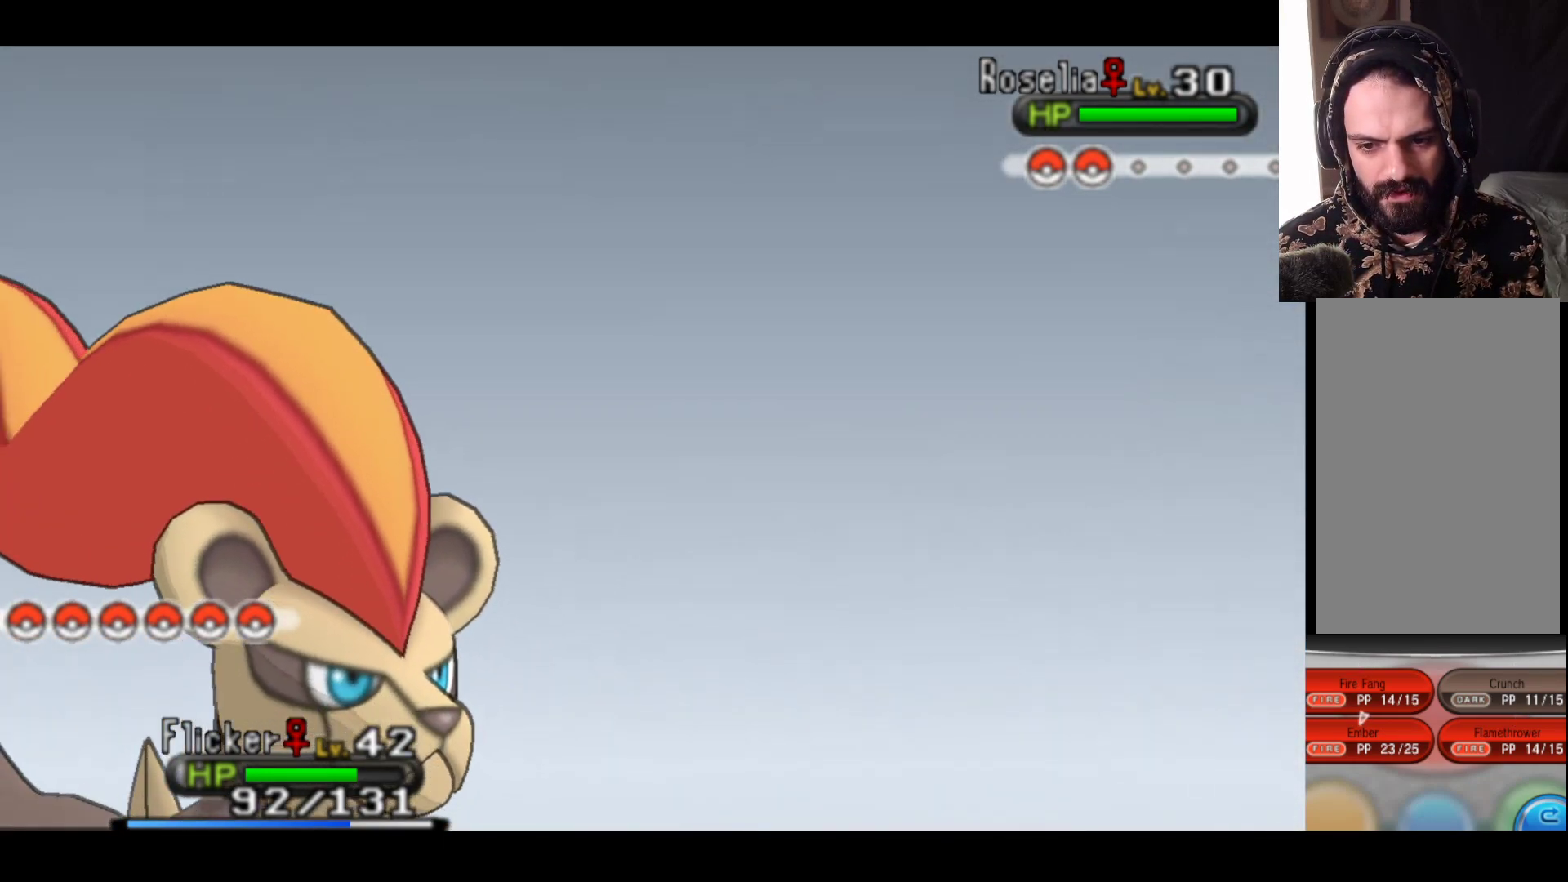
{"buttons": [], "left_stick": "center", "right_stick": "center", "events": []}
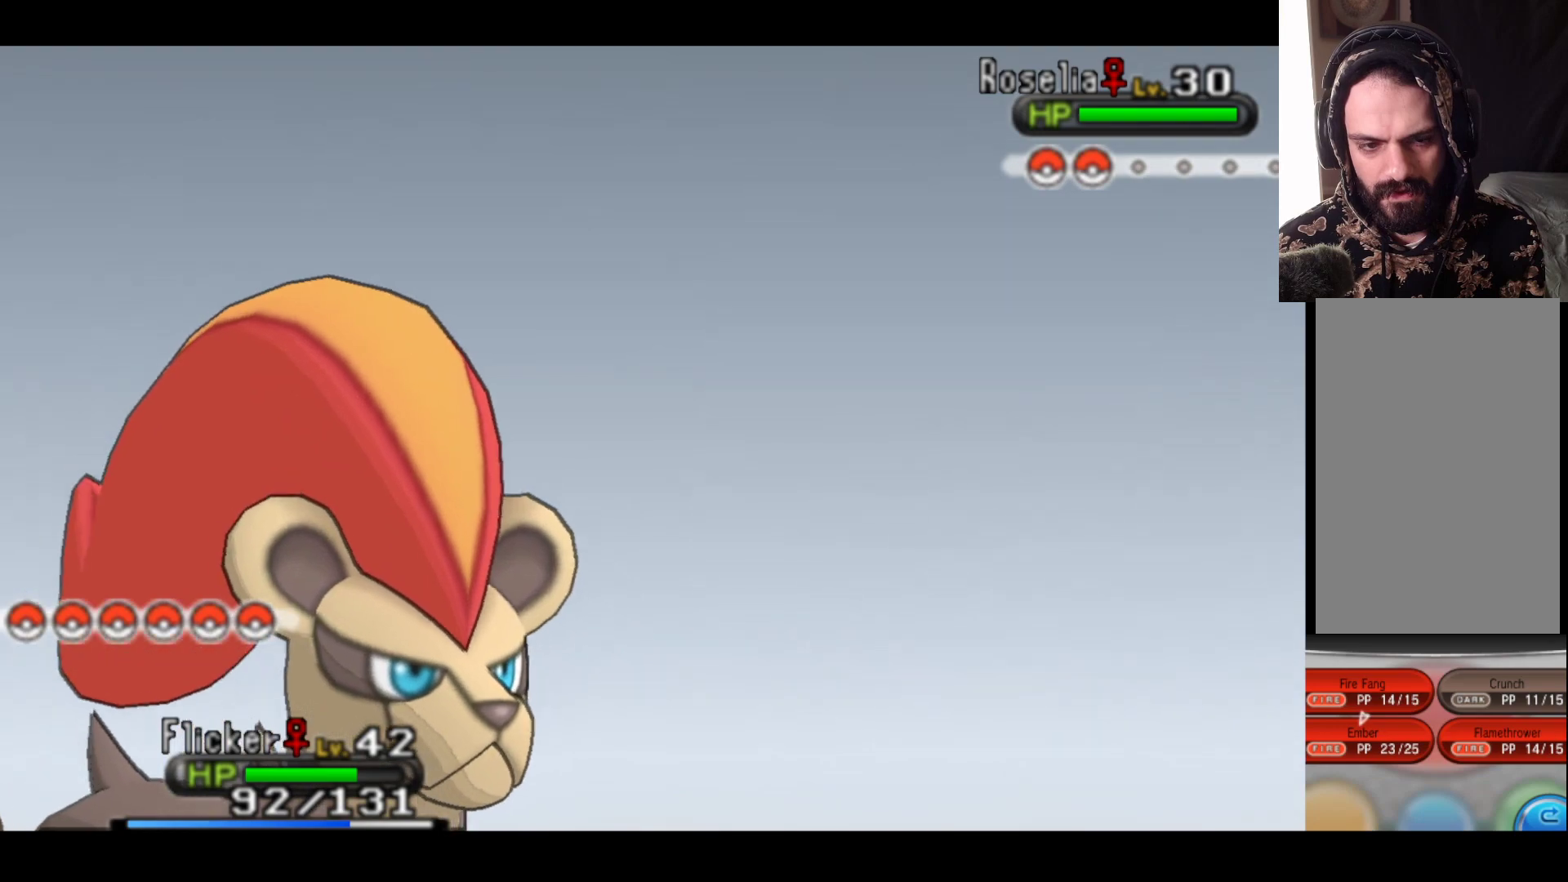
{"buttons": [], "left_stick": "center", "right_stick": "center", "events": []}
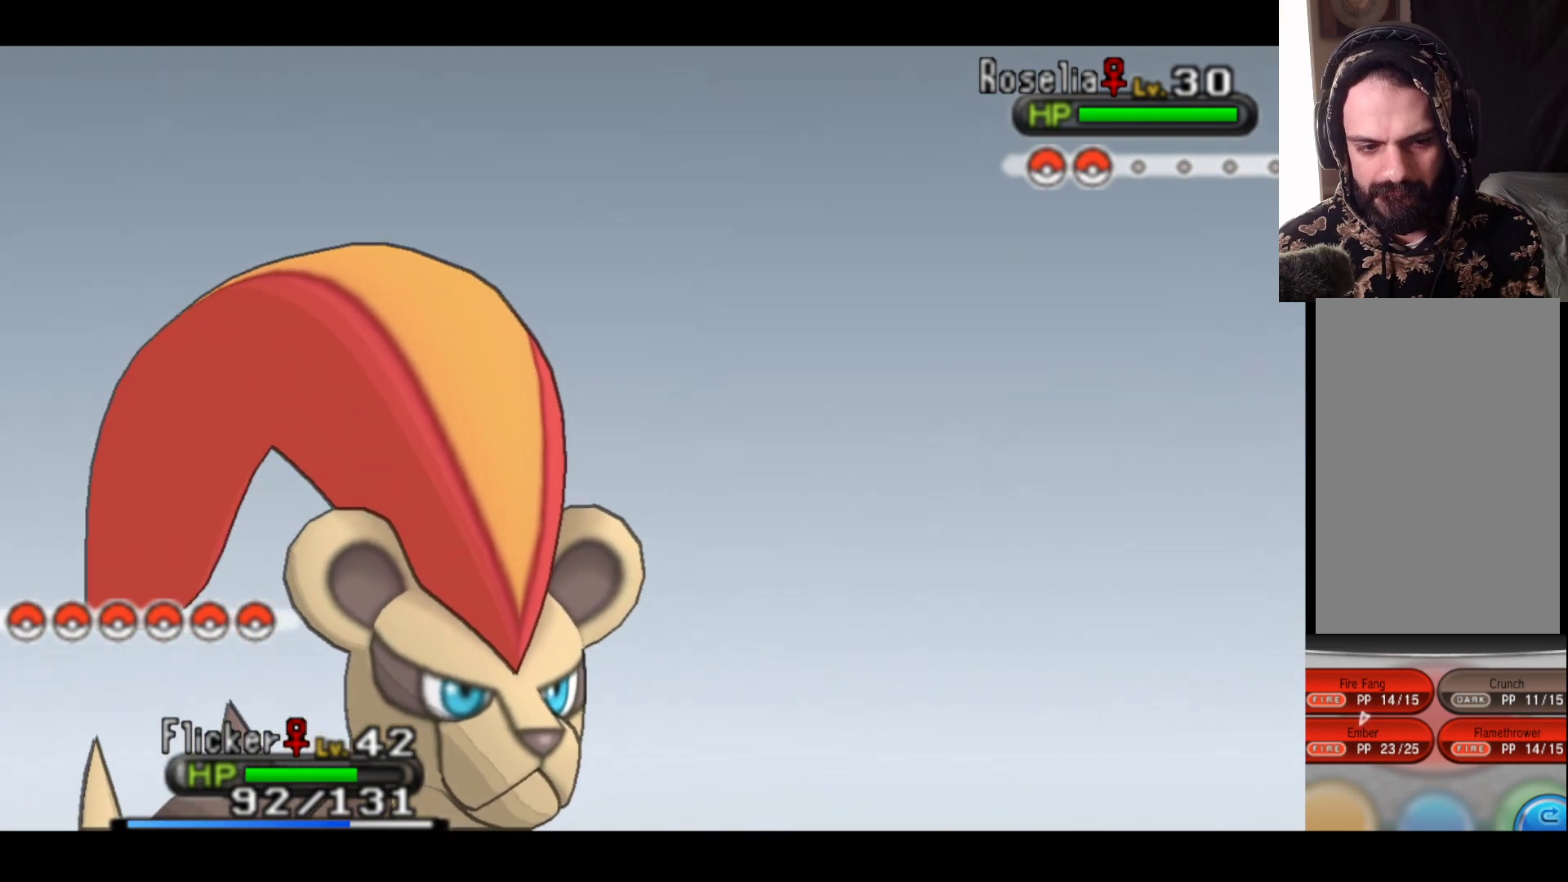
{"buttons": [], "left_stick": "center", "right_stick": "center", "events": [[250, "A", "down"], [367, "A", "up"]]}
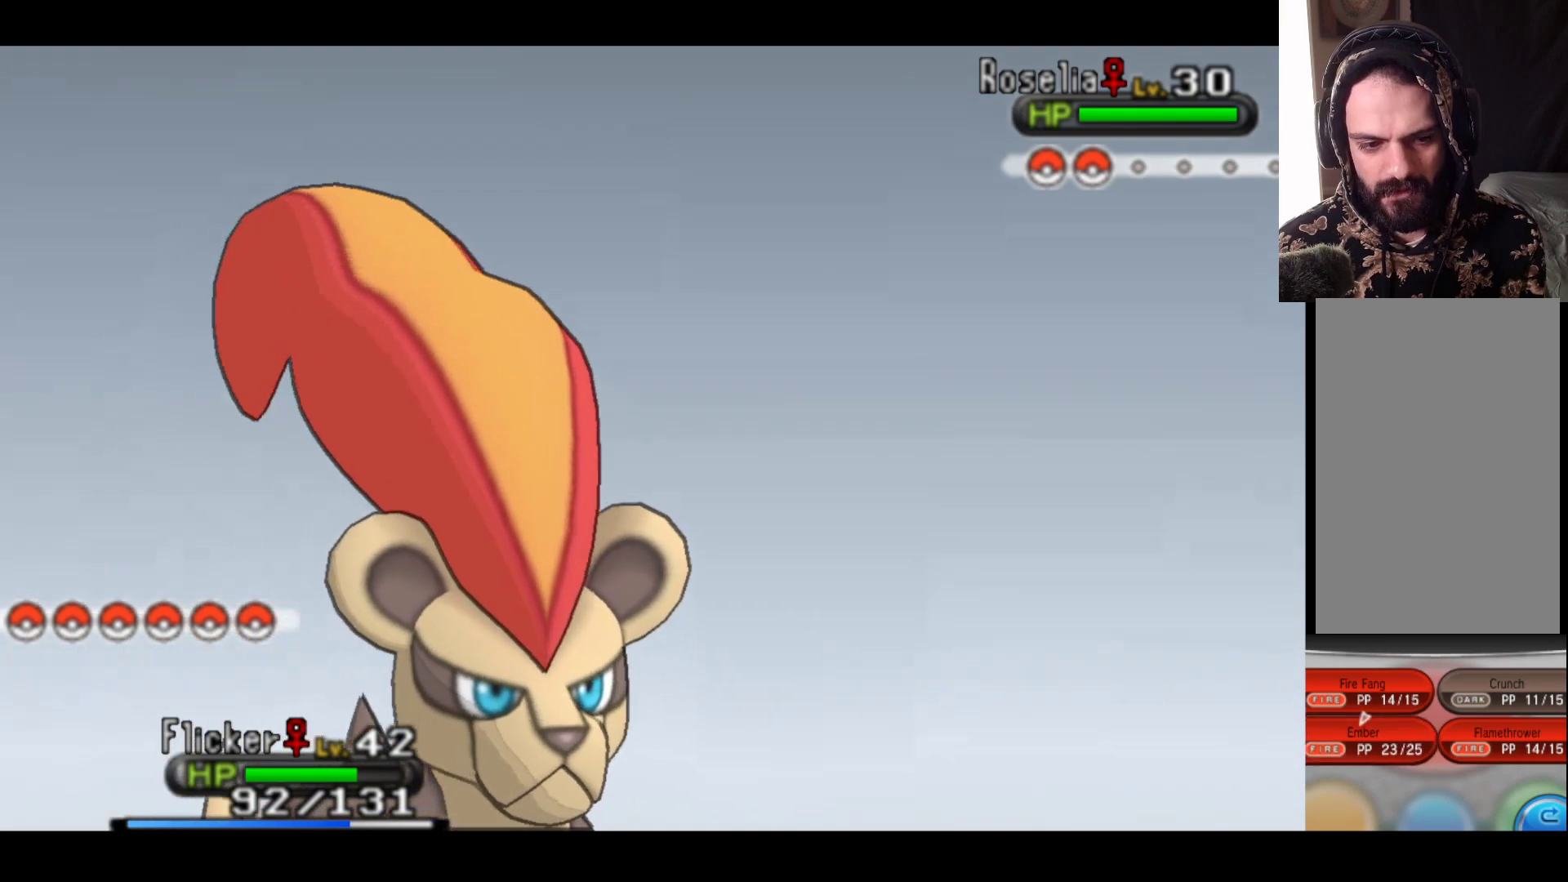
{"buttons": [], "left_stick": "center", "right_stick": "center", "events": [[83, "A", "down"], [200, "A", "up"], [333, "A", "down"], [483, "A", "up"]]}
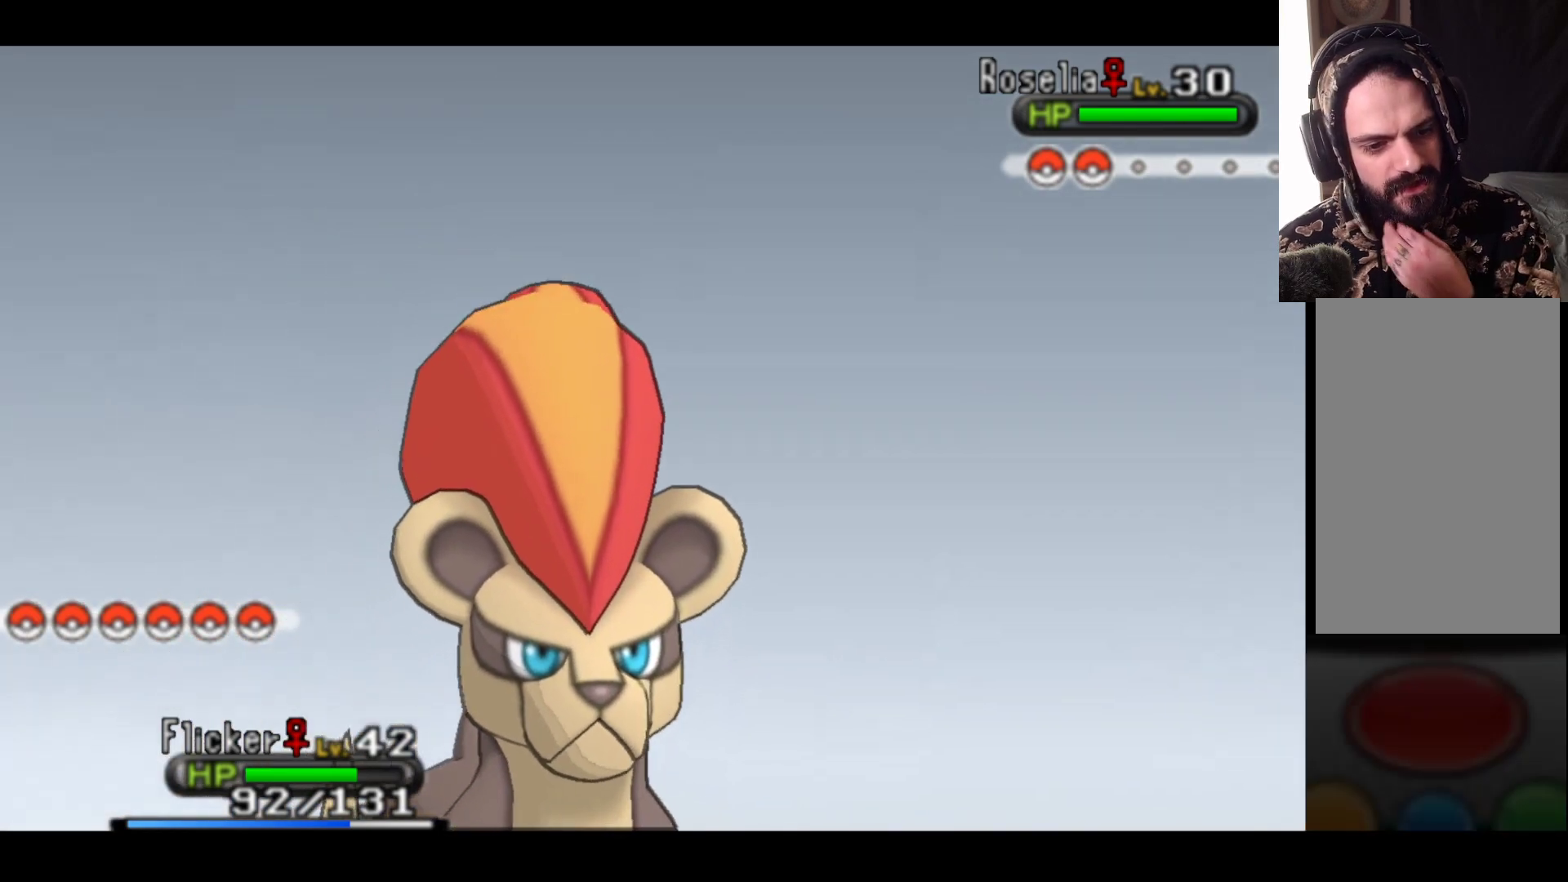
{"buttons": ["A"], "left_stick": "center", "right_stick": "center", "events": [[100, "A", "down"], [283, "A", "up"], [400, "A", "down"]]}
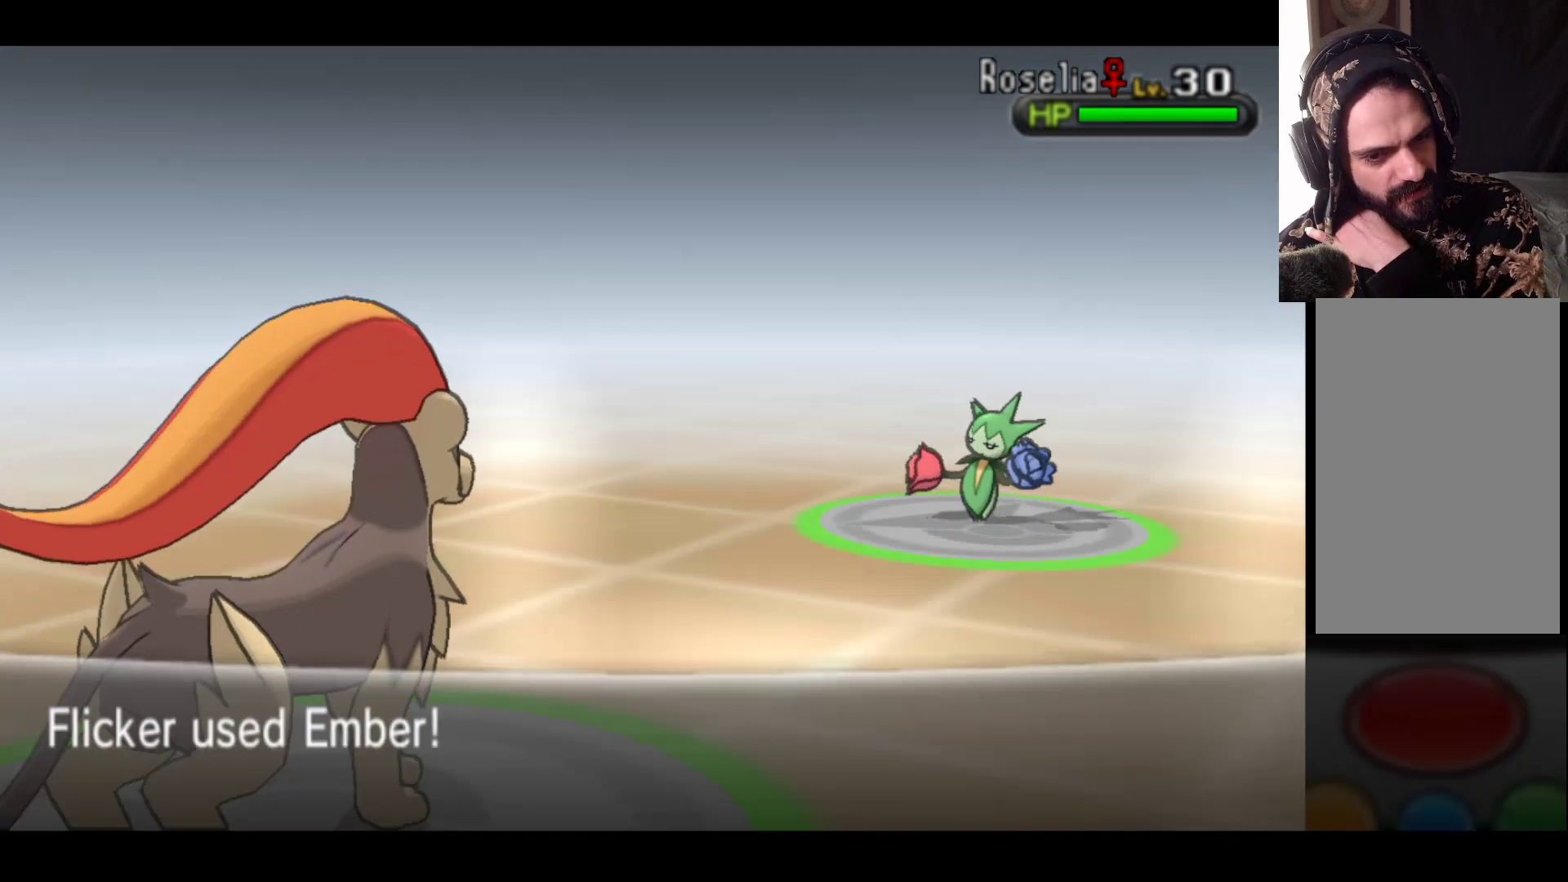
{"buttons": ["A"], "left_stick": "center", "right_stick": "center", "events": [[67, "A", "up"], [167, "A", "down"], [333, "A", "up"], [450, "A", "down"]]}
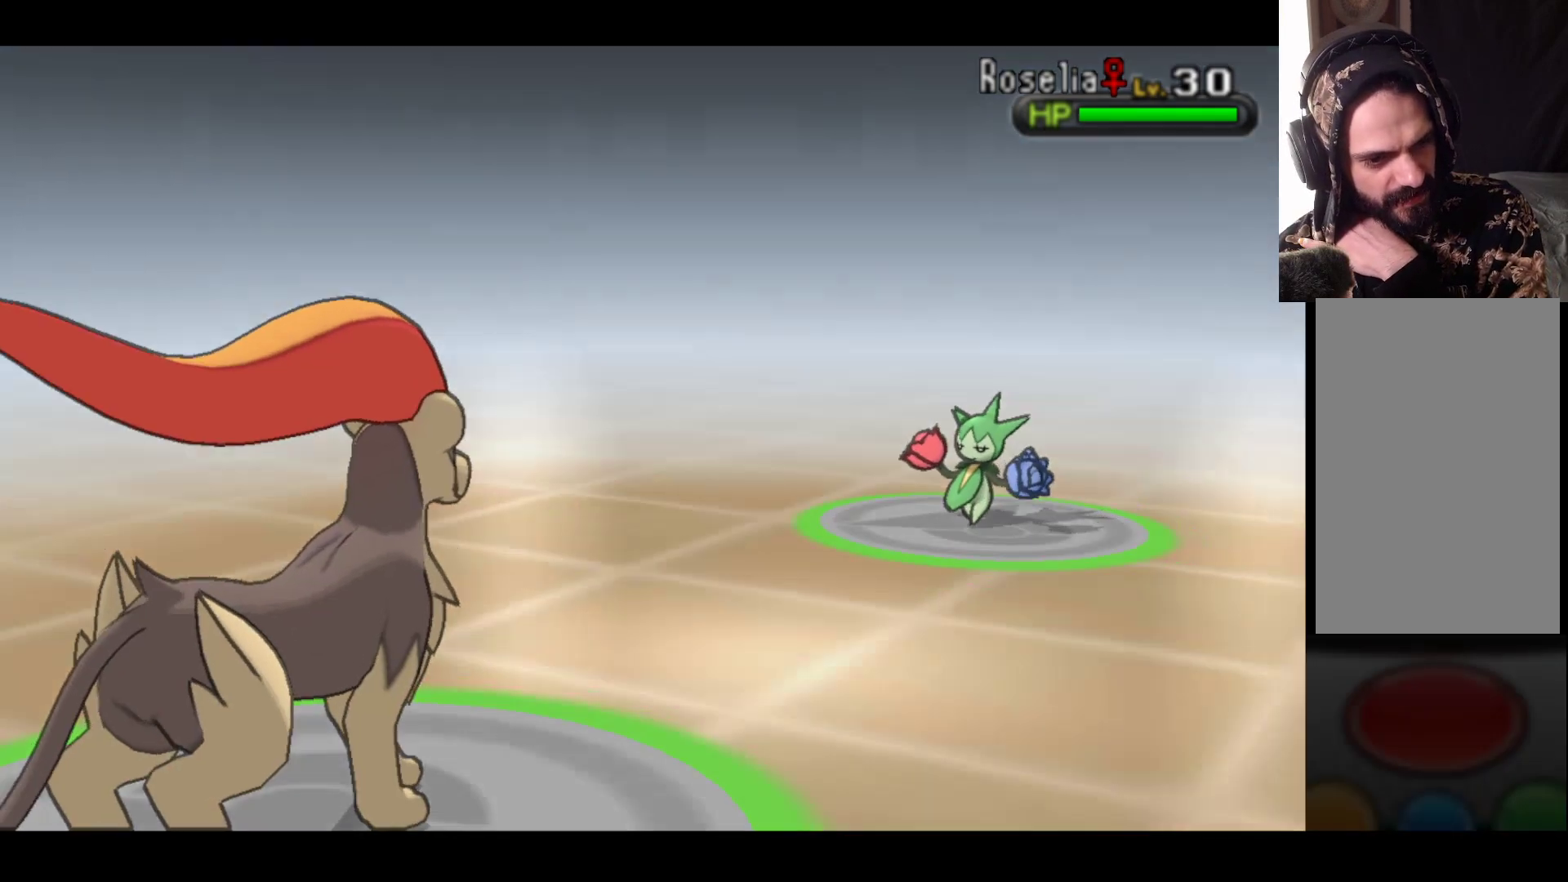
{"buttons": [], "left_stick": "center", "right_stick": "center", "events": [[100, "A", "up"], [217, "A", "down"], [367, "A", "up"]]}
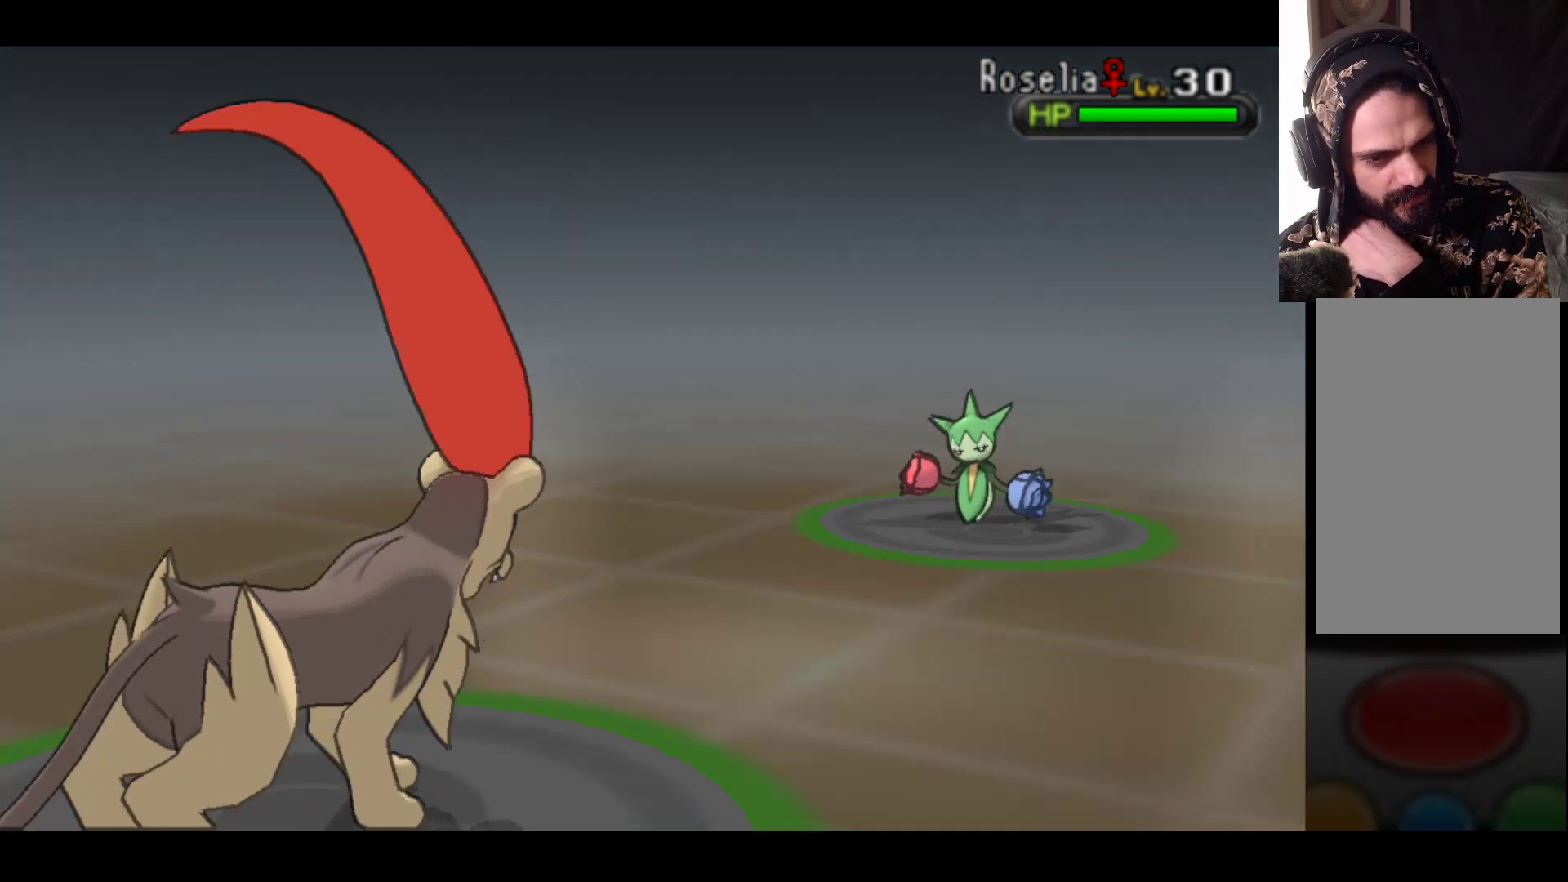
{"buttons": ["A"], "left_stick": "center", "right_stick": "center", "events": [[50, "A", "down"], [233, "A", "up"], [400, "A", "down"]]}
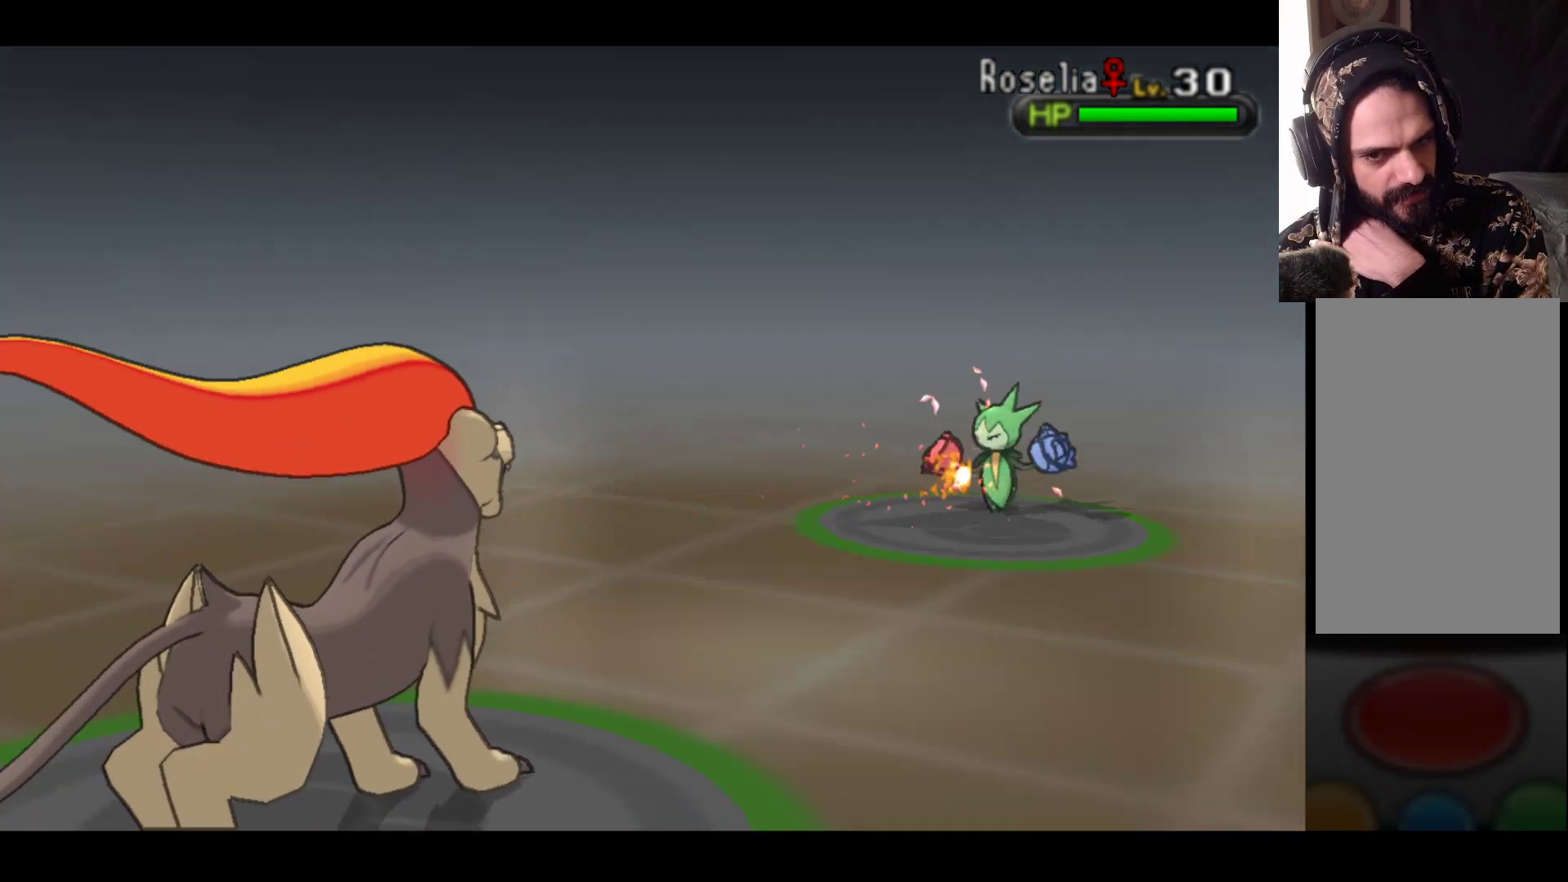
{"buttons": [], "left_stick": "center", "right_stick": "center", "events": [[50, "A", "up"], [200, "A", "down"], [383, "A", "up"]]}
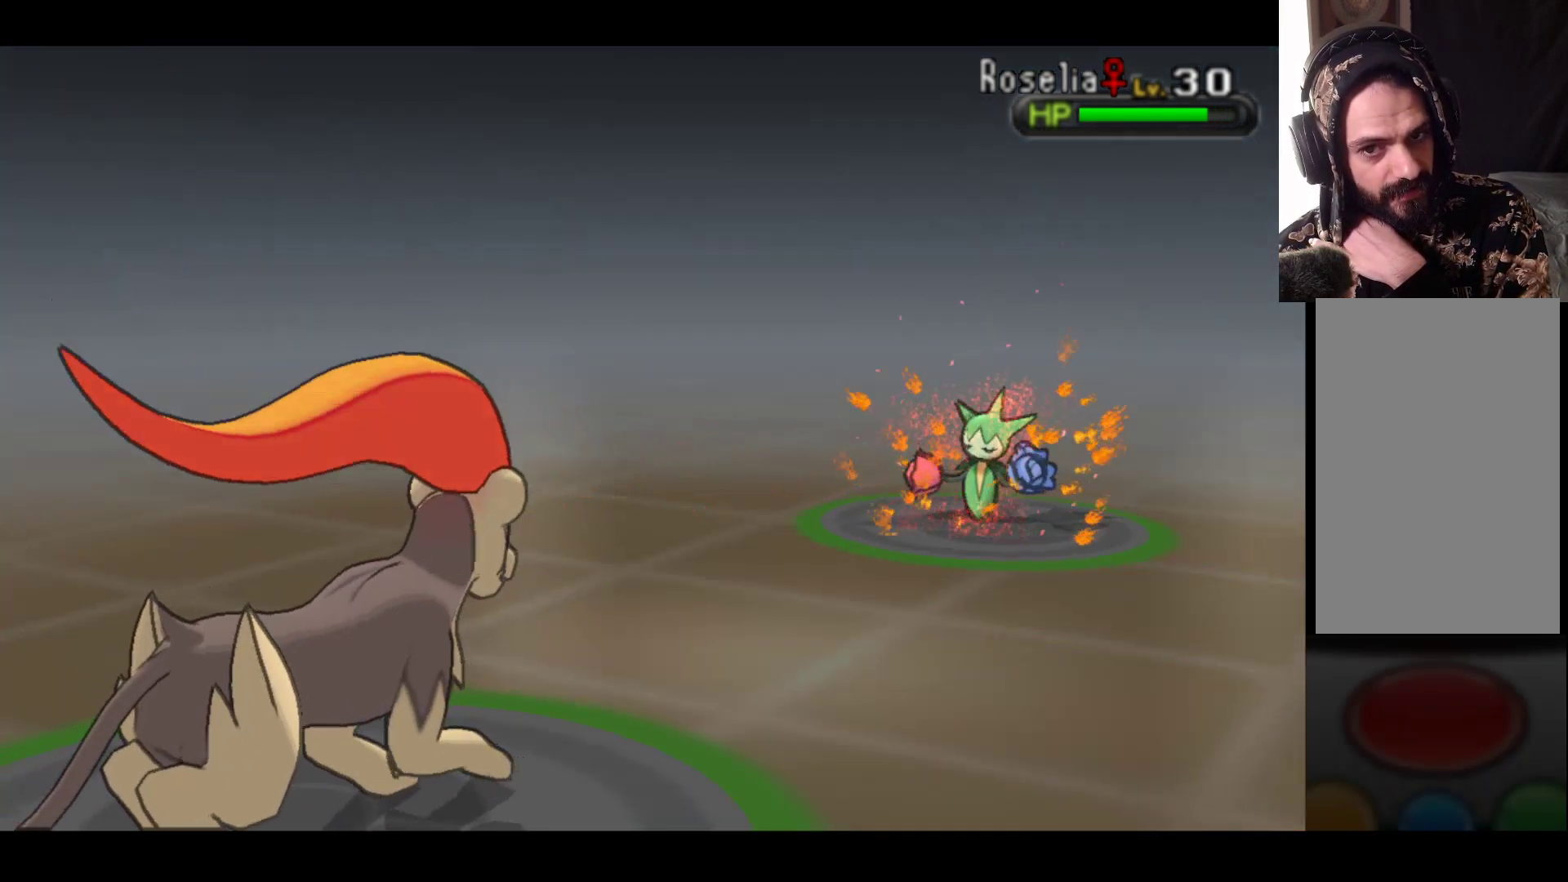
{"buttons": [], "left_stick": "center", "right_stick": "center", "events": [[67, "A", "down"], [283, "A", "up"]]}
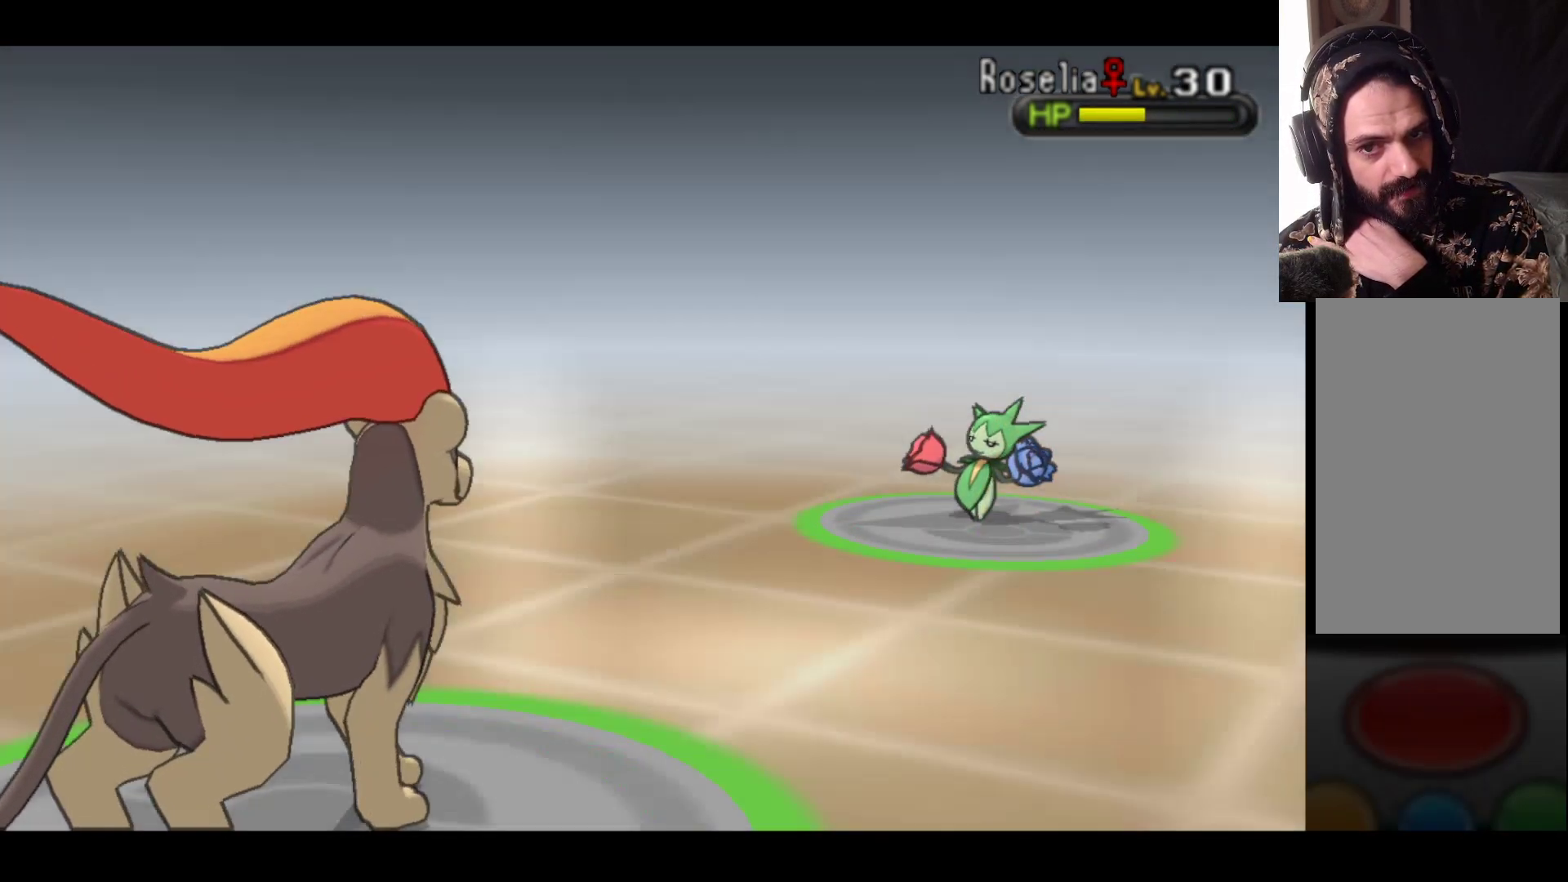
{"buttons": [], "left_stick": "center", "right_stick": "center", "events": [[17, "A", "down"], [217, "A", "up"]]}
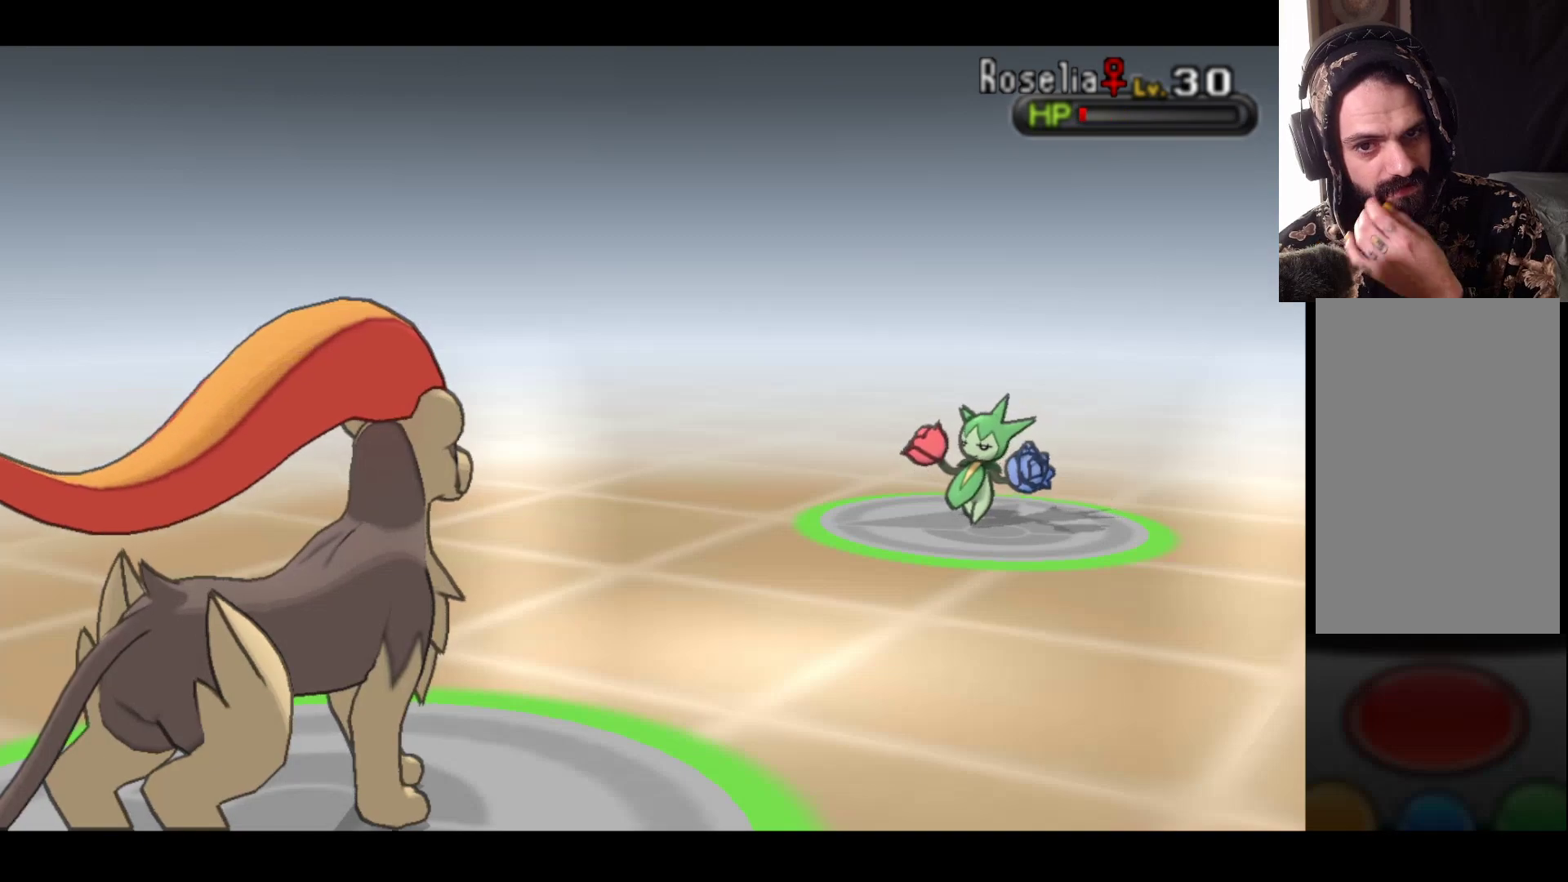
{"buttons": [], "left_stick": "center", "right_stick": "center", "events": [[183, "A", "down"], [400, "A", "up"]]}